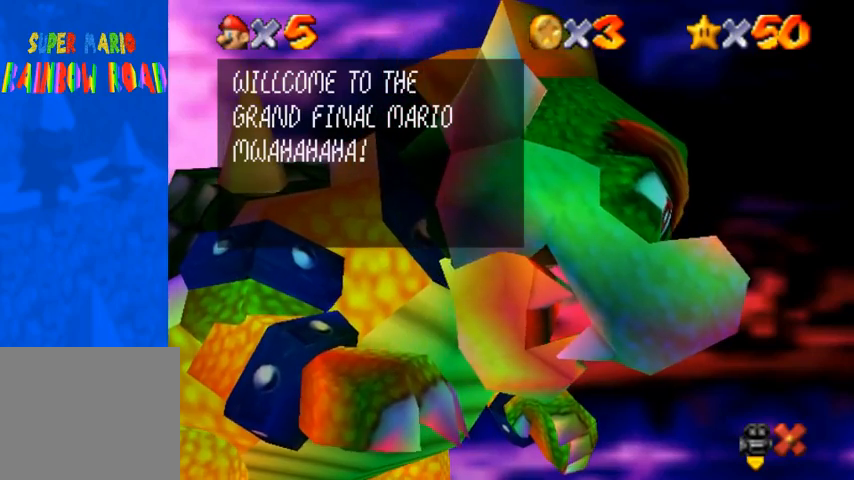
Gameplay with a controller (PlayStation layout); each line is a JSON object with the inputs held at the frame after it. "events" lists button and stick changes between this image and that frame as [ms after this image, input, new state], when the widget could be followed in between. Not read: L3 R3.
{"buttons": ["CROSS", "SQUARE"], "left_stick": "center", "right_stick": "center", "events": [[500, "CROSS", "down"], [500, "SQUARE", "down"]]}
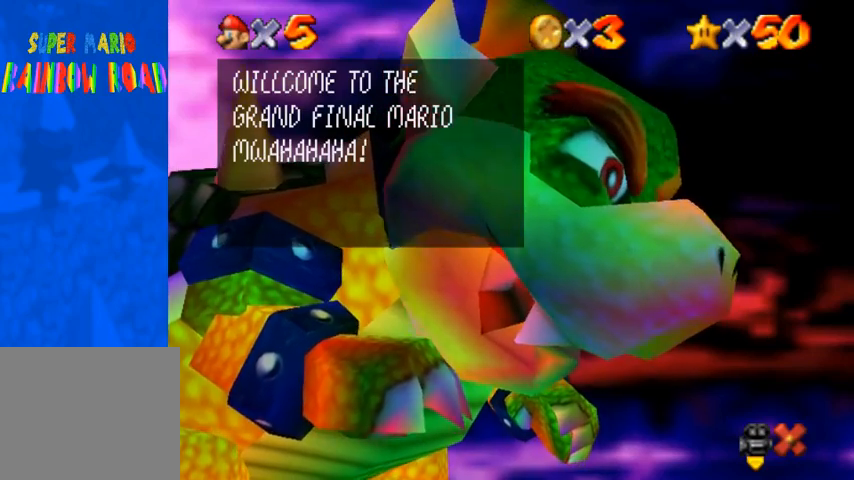
{"buttons": [], "left_stick": "down", "right_stick": "center", "events": [[67, "SQUARE", "up"], [167, "CROSS", "up"], [467, "left_stick", "down"]]}
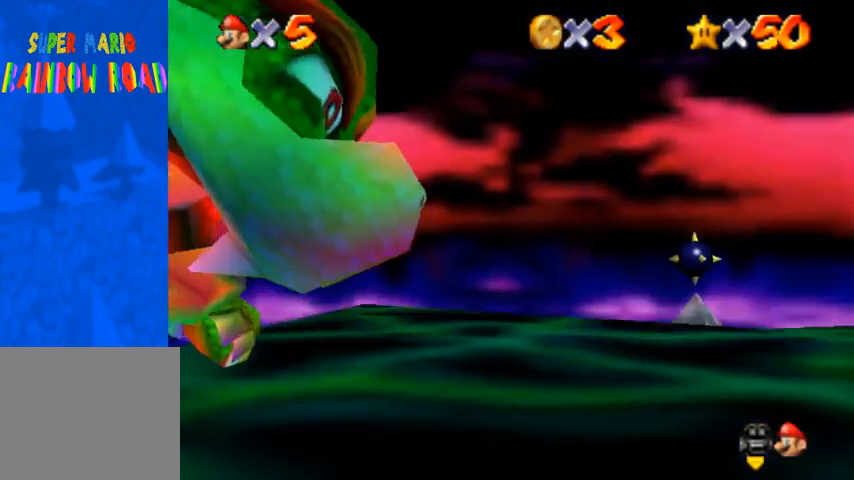
{"buttons": [], "left_stick": "down", "right_stick": "down", "events": [[300, "L1", "down"], [433, "L1", "up"], [433, "right_stick", "down"]]}
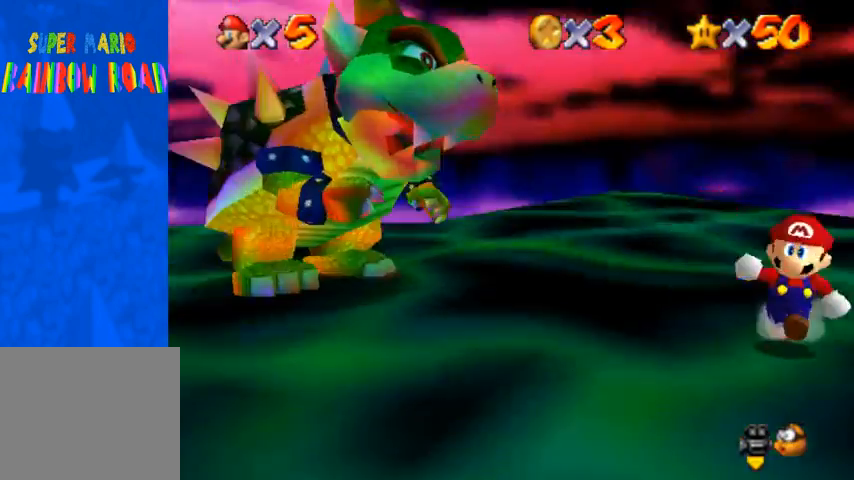
{"buttons": [], "left_stick": "down-right", "right_stick": "center", "events": [[167, "right_stick", "center"], [200, "left_stick", "down-right"]]}
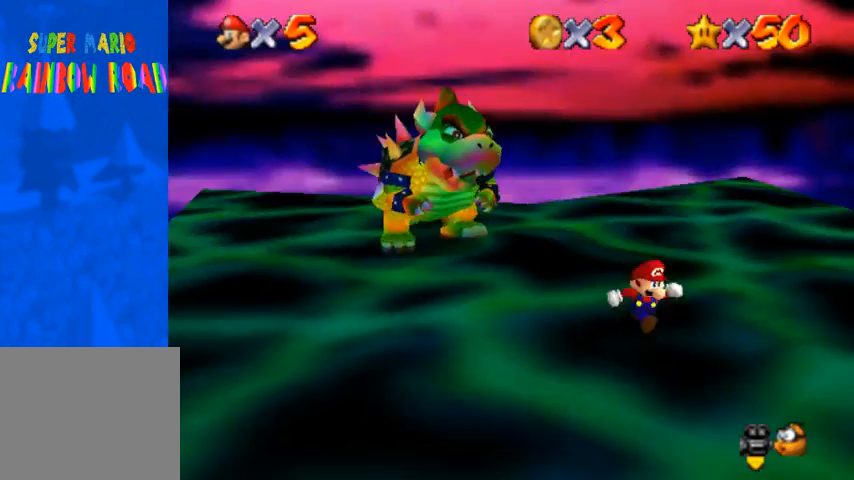
{"buttons": [], "left_stick": "up", "right_stick": "center", "events": [[200, "left_stick", "up"]]}
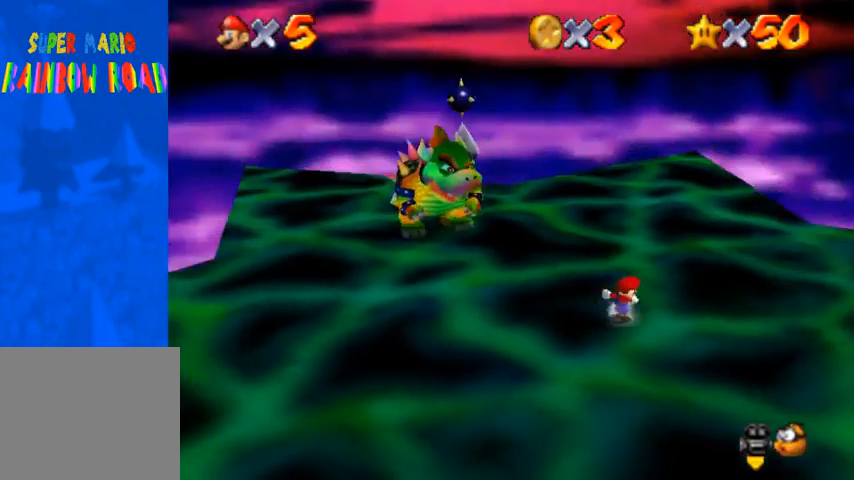
{"buttons": [], "left_stick": "up", "right_stick": "center", "events": []}
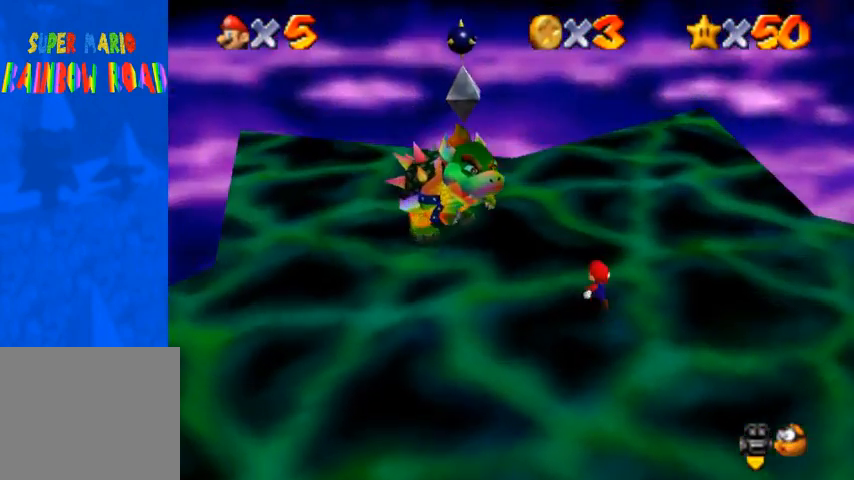
{"buttons": [], "left_stick": "up-left", "right_stick": "center", "events": [[67, "CROSS", "down"], [67, "SQUARE", "down"], [300, "CROSS", "up"], [300, "SQUARE", "up"], [333, "left_stick", "up-left"]]}
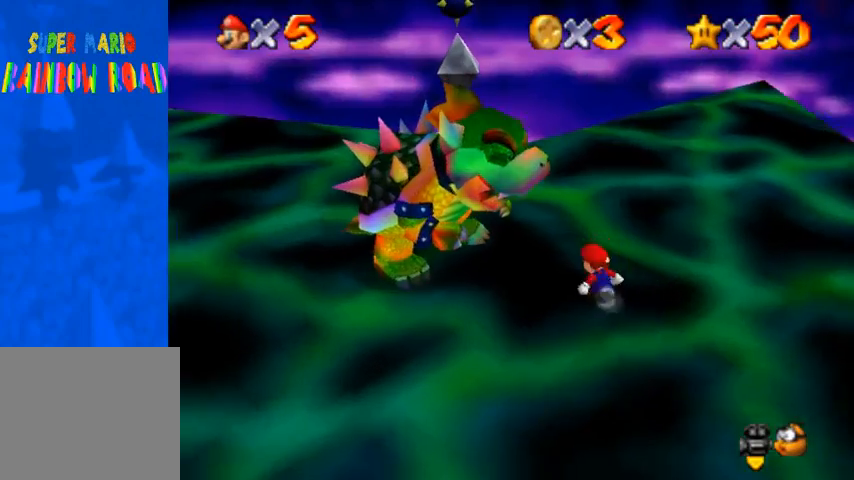
{"buttons": [], "left_stick": "up-left", "right_stick": "center", "events": []}
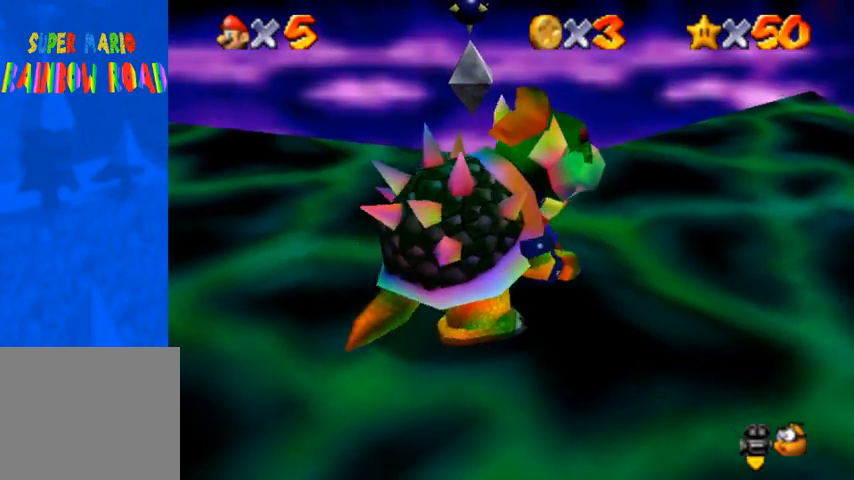
{"buttons": [], "left_stick": "down", "right_stick": "center", "events": [[67, "left_stick", "left"], [300, "left_stick", "down-left"], [467, "left_stick", "down"]]}
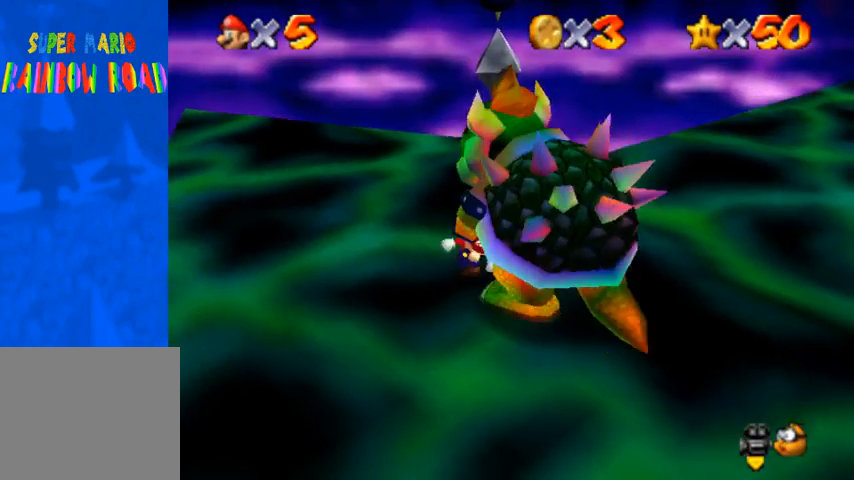
{"buttons": [], "left_stick": "up-right", "right_stick": "center", "events": [[100, "left_stick", "down-right"], [400, "left_stick", "right"], [500, "left_stick", "up-right"]]}
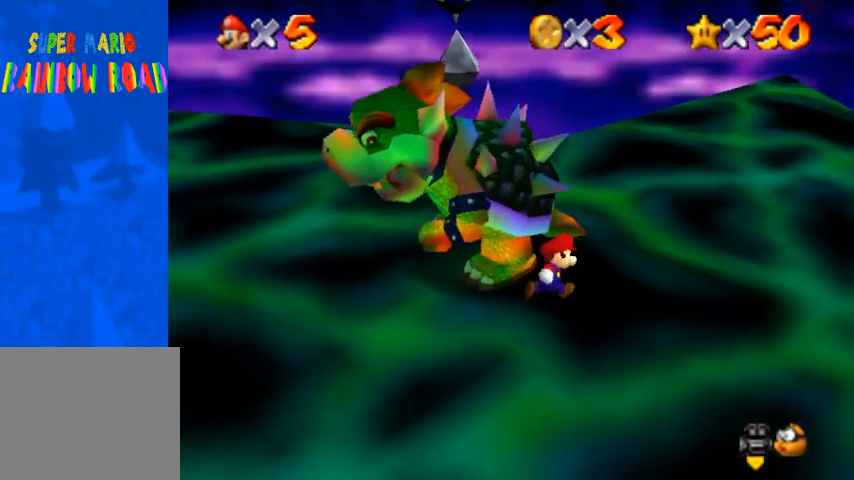
{"buttons": [], "left_stick": "up-left", "right_stick": "center", "events": [[133, "left_stick", "up"], [500, "left_stick", "up-left"]]}
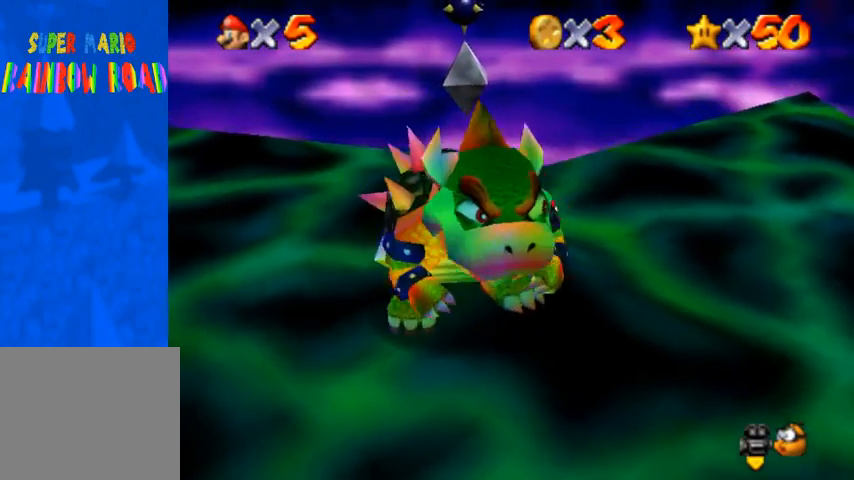
{"buttons": [], "left_stick": "down-left", "right_stick": "center", "events": [[100, "left_stick", "left"], [467, "left_stick", "down-left"]]}
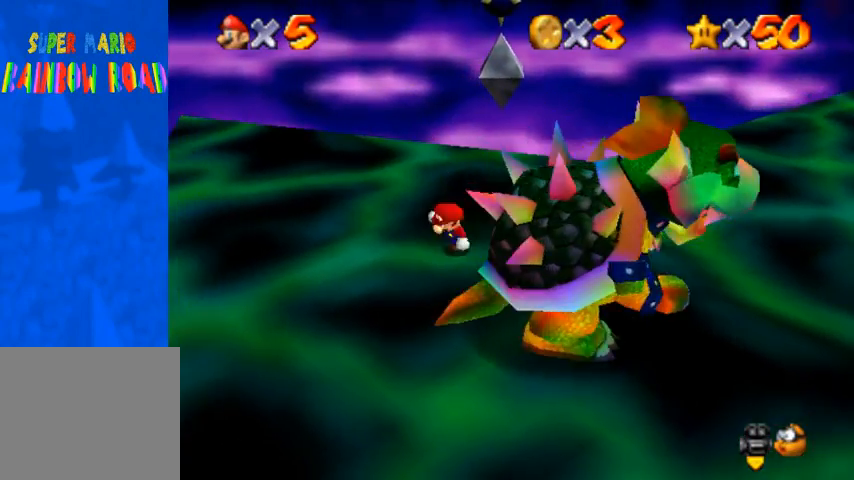
{"buttons": [], "left_stick": "down-right", "right_stick": "center", "events": [[33, "left_stick", "down"], [267, "left_stick", "down-right"]]}
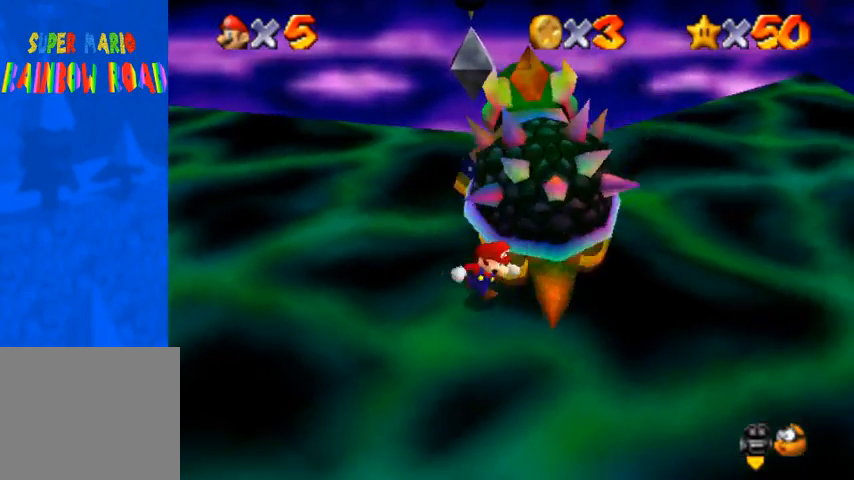
{"buttons": ["SQUARE"], "left_stick": "up", "right_stick": "center", "events": [[100, "left_stick", "right"], [200, "left_stick", "up-right"], [400, "left_stick", "up"], [467, "SQUARE", "down"]]}
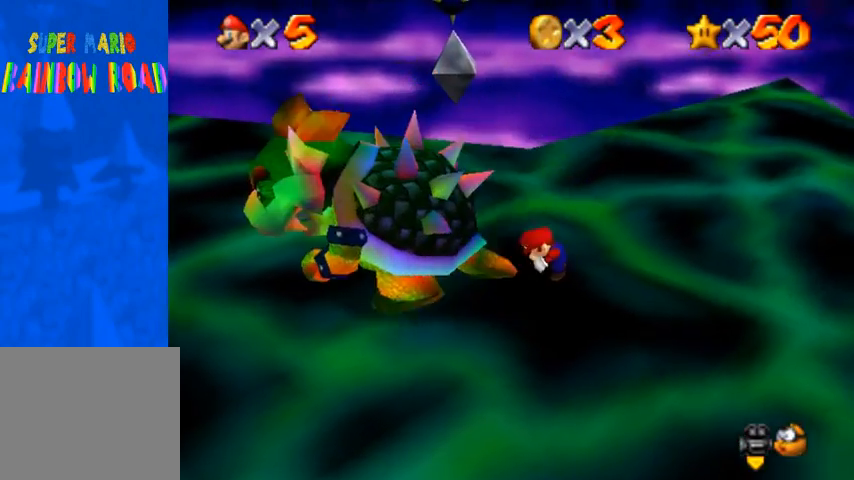
{"buttons": [], "left_stick": "center", "right_stick": "center", "events": [[100, "SQUARE", "up"], [100, "left_stick", "up-left"], [200, "left_stick", "center"]]}
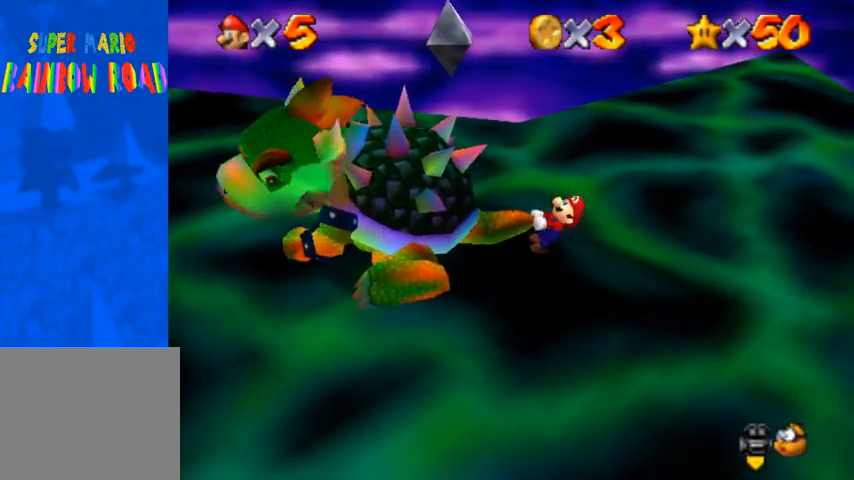
{"buttons": [], "left_stick": "up", "right_stick": "center", "events": [[33, "left_stick", "left"], [133, "left_stick", "up"], [200, "left_stick", "right"], [300, "left_stick", "down"], [367, "left_stick", "left"], [433, "left_stick", "up"]]}
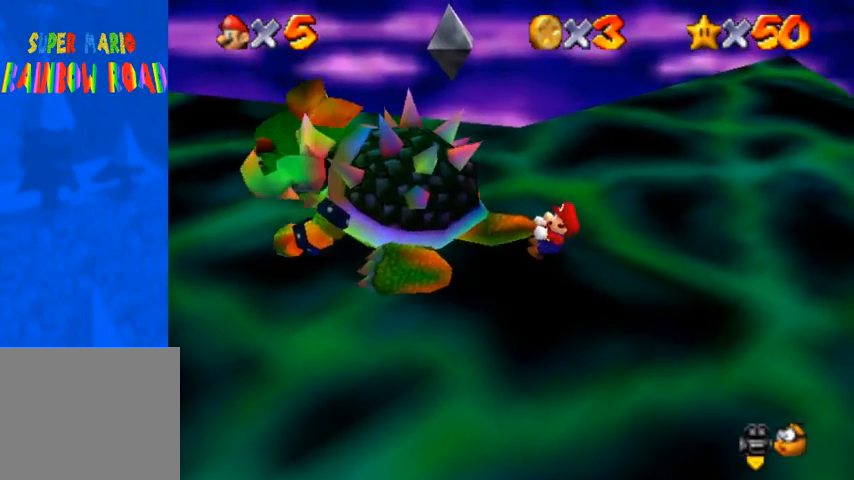
{"buttons": [], "left_stick": "left", "right_stick": "center", "events": [[100, "left_stick", "down-left"], [233, "left_stick", "up-left"], [400, "left_stick", "down"], [500, "left_stick", "left"]]}
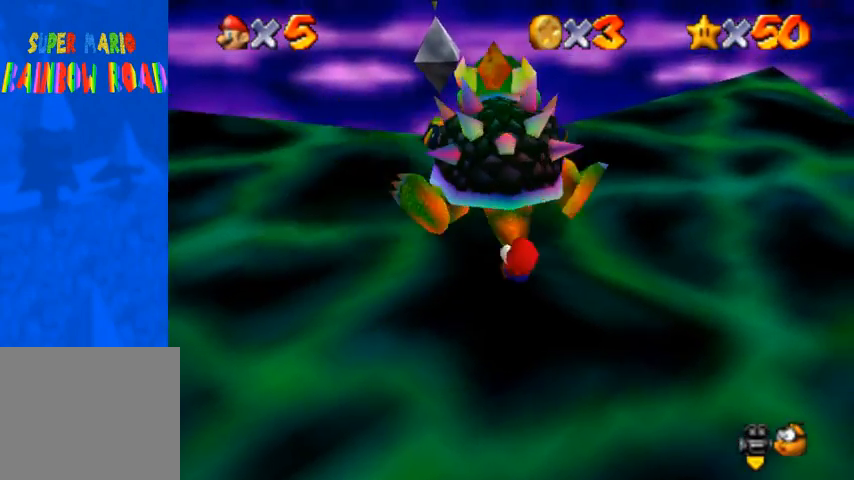
{"buttons": [], "left_stick": "up-right", "right_stick": "center", "events": [[67, "left_stick", "up"], [167, "left_stick", "right"], [233, "left_stick", "down"], [367, "left_stick", "left"], [467, "left_stick", "up-right"]]}
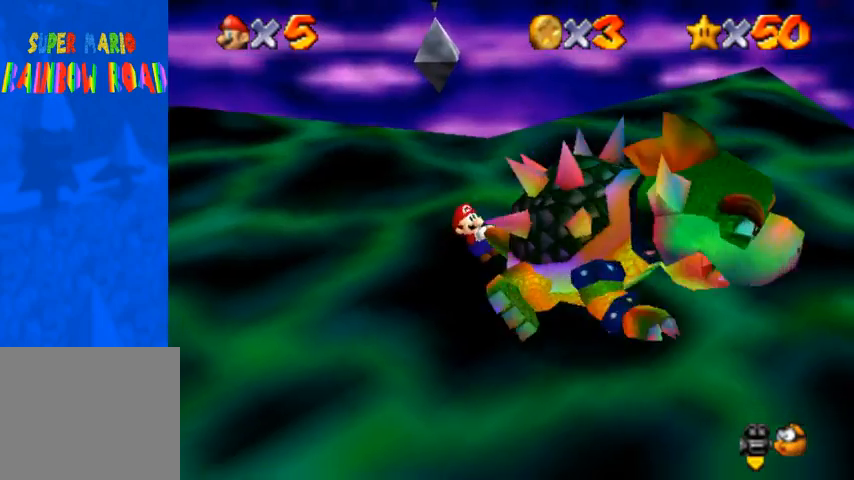
{"buttons": [], "left_stick": "center", "right_stick": "center", "events": [[33, "left_stick", "right"], [133, "left_stick", "down-left"], [233, "left_stick", "left"], [333, "left_stick", "center"]]}
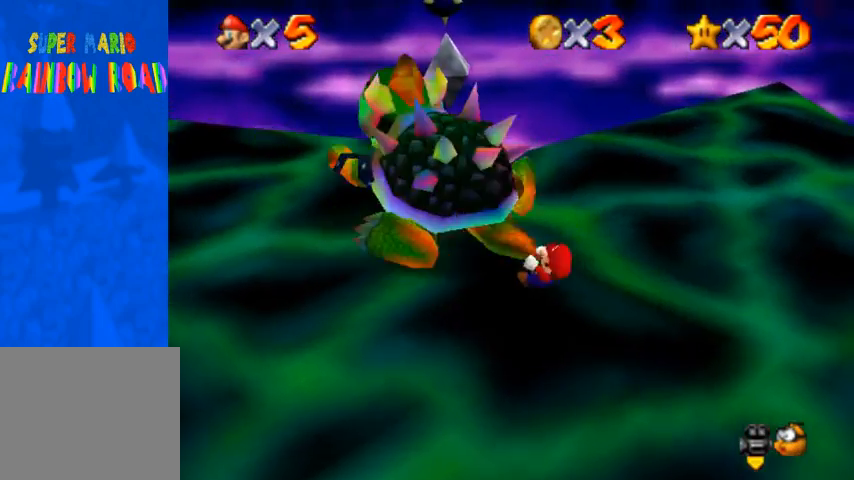
{"buttons": [], "left_stick": "center", "right_stick": "center", "events": [[33, "L2", "down"], [167, "L2", "up"]]}
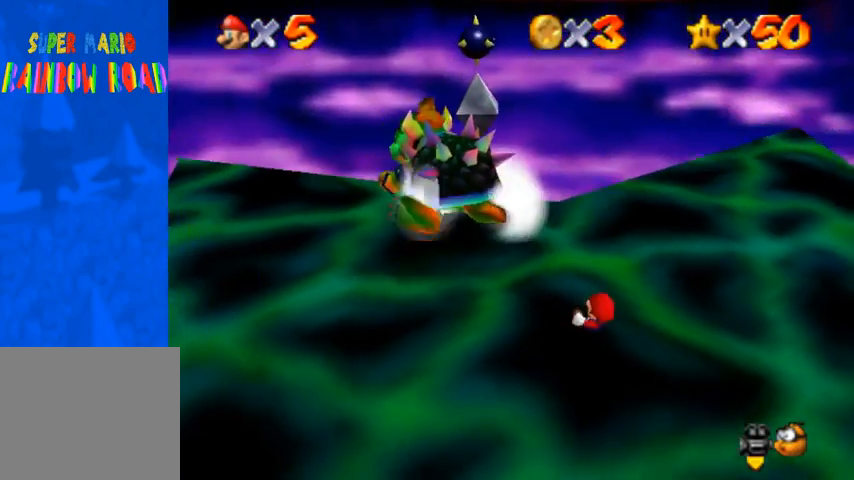
{"buttons": [], "left_stick": "up-left", "right_stick": "right", "events": [[33, "left_stick", "up-left"], [467, "right_stick", "right"]]}
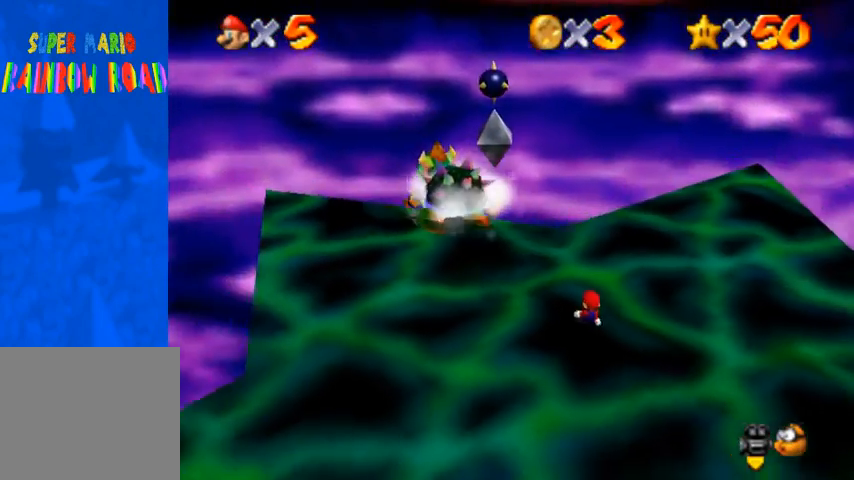
{"buttons": [], "left_stick": "up", "right_stick": "center", "events": [[67, "right_stick", "center"], [333, "left_stick", "up"]]}
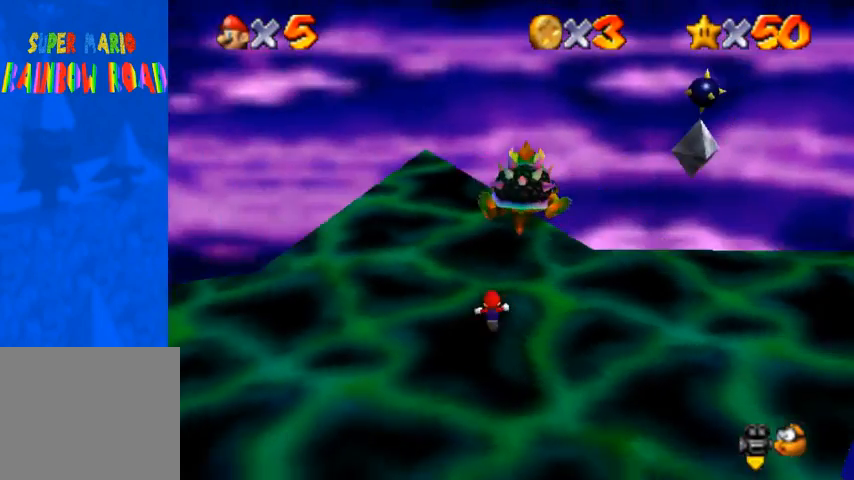
{"buttons": [], "left_stick": "up", "right_stick": "center", "events": [[200, "CROSS", "down"], [200, "SQUARE", "down"], [400, "CROSS", "up"], [400, "SQUARE", "up"]]}